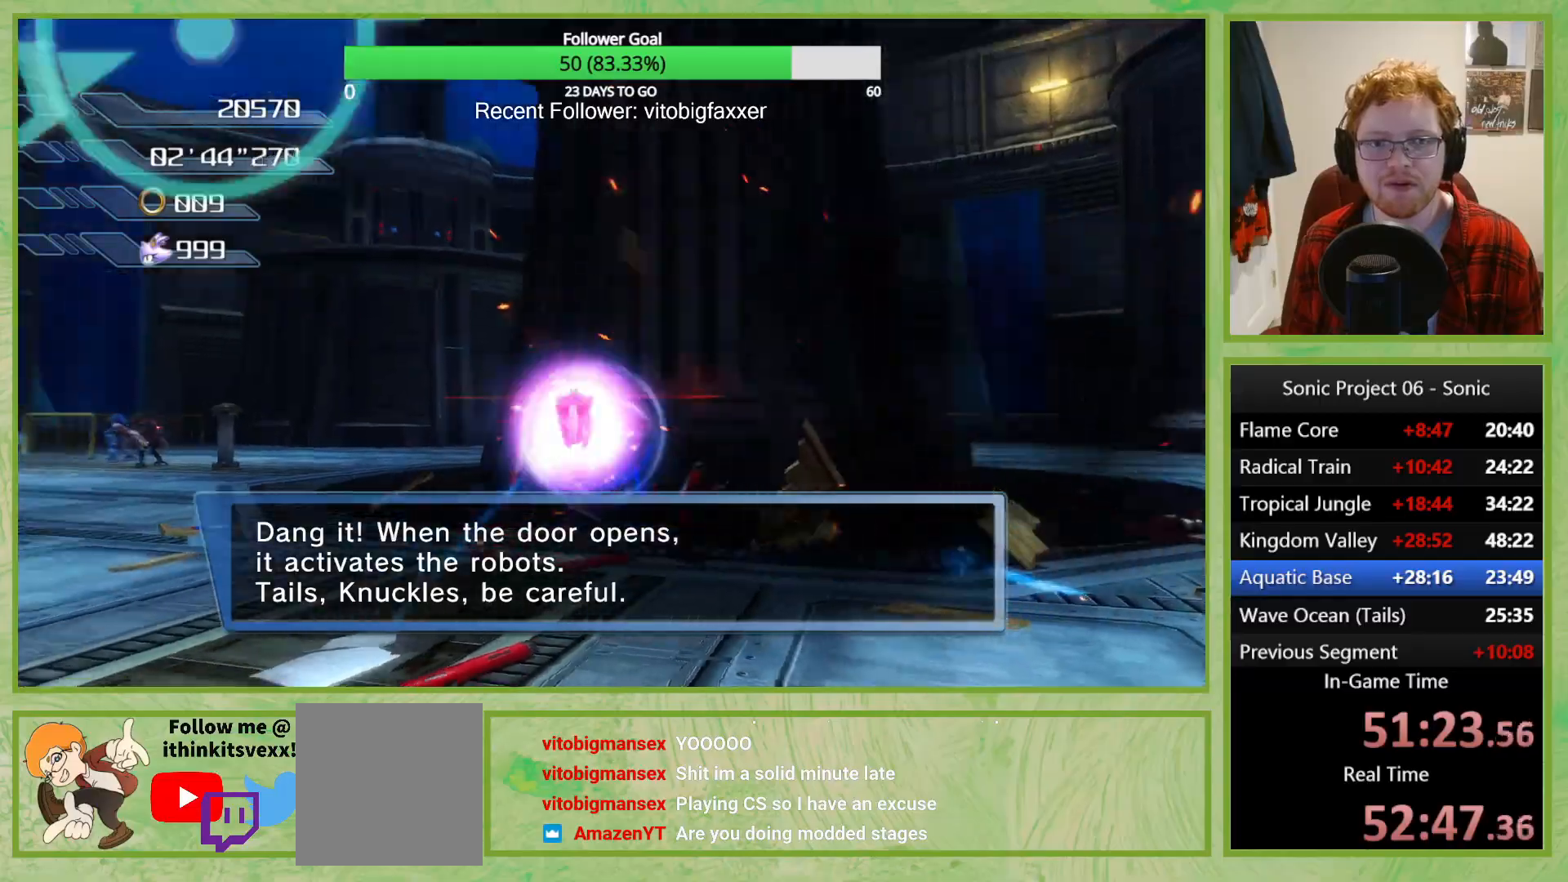
Gameplay with a controller (Xbox layout); each line is a JSON object with the inputs held at the frame after it (dt_ms = milliseconds from this image to that frame). "button_events" lists button changes between this image and that frame as [ms after this image, input, new state], when the widget could be followed in between (sticks are given only as held states). This document gives stick clicks only as held states, not as events.
{"dt_ms": 501, "buttons": [], "left_stick": "down", "right_stick": "center", "button_events": []}
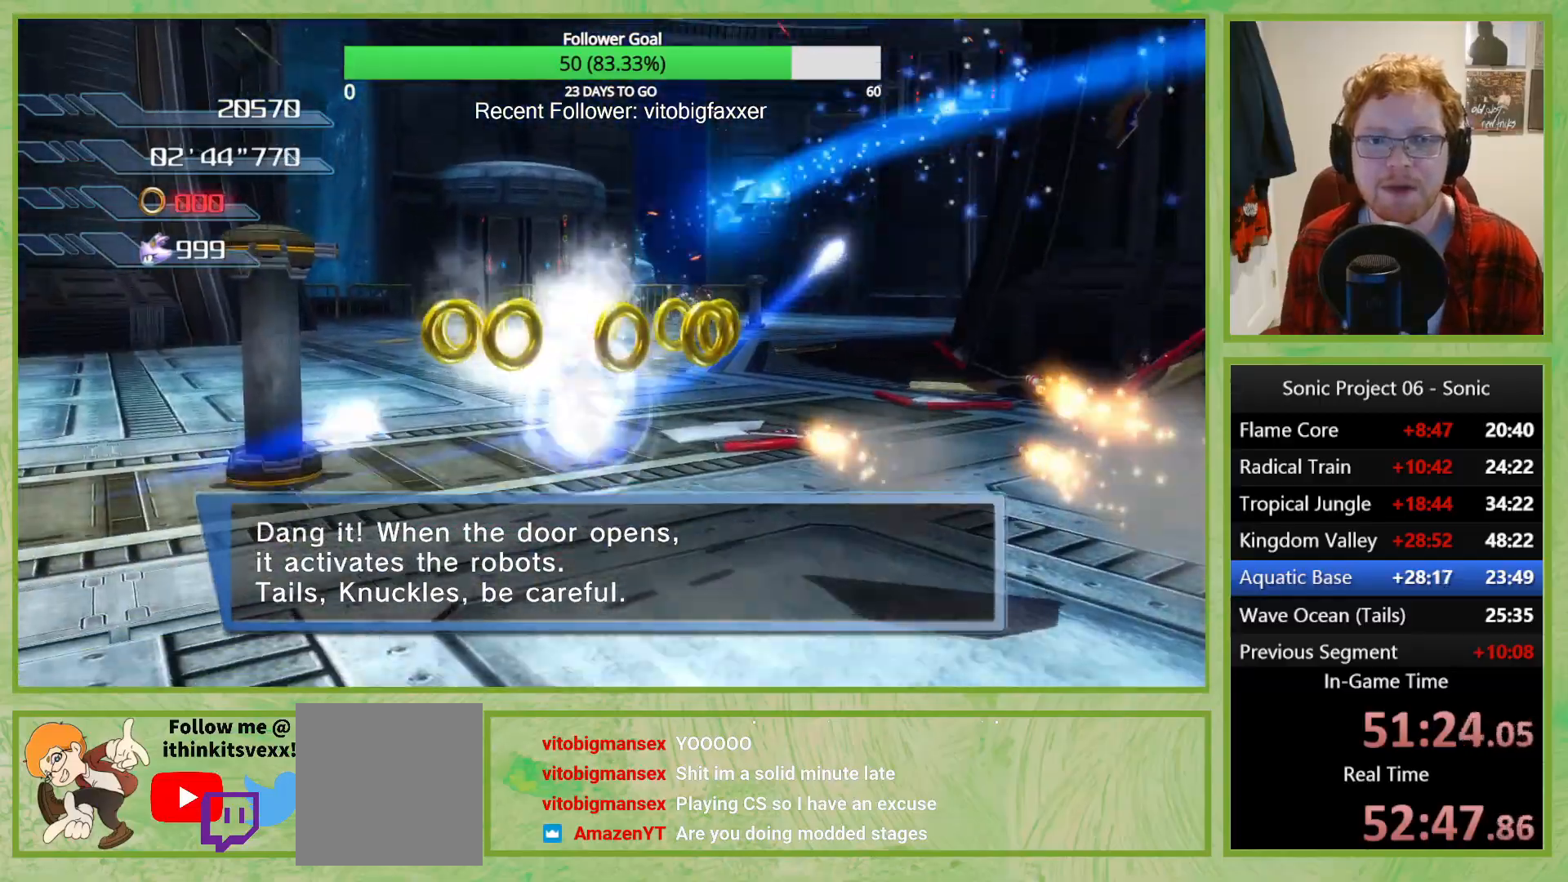
{"dt_ms": 500, "buttons": [], "left_stick": "down-left", "right_stick": "center", "button_events": []}
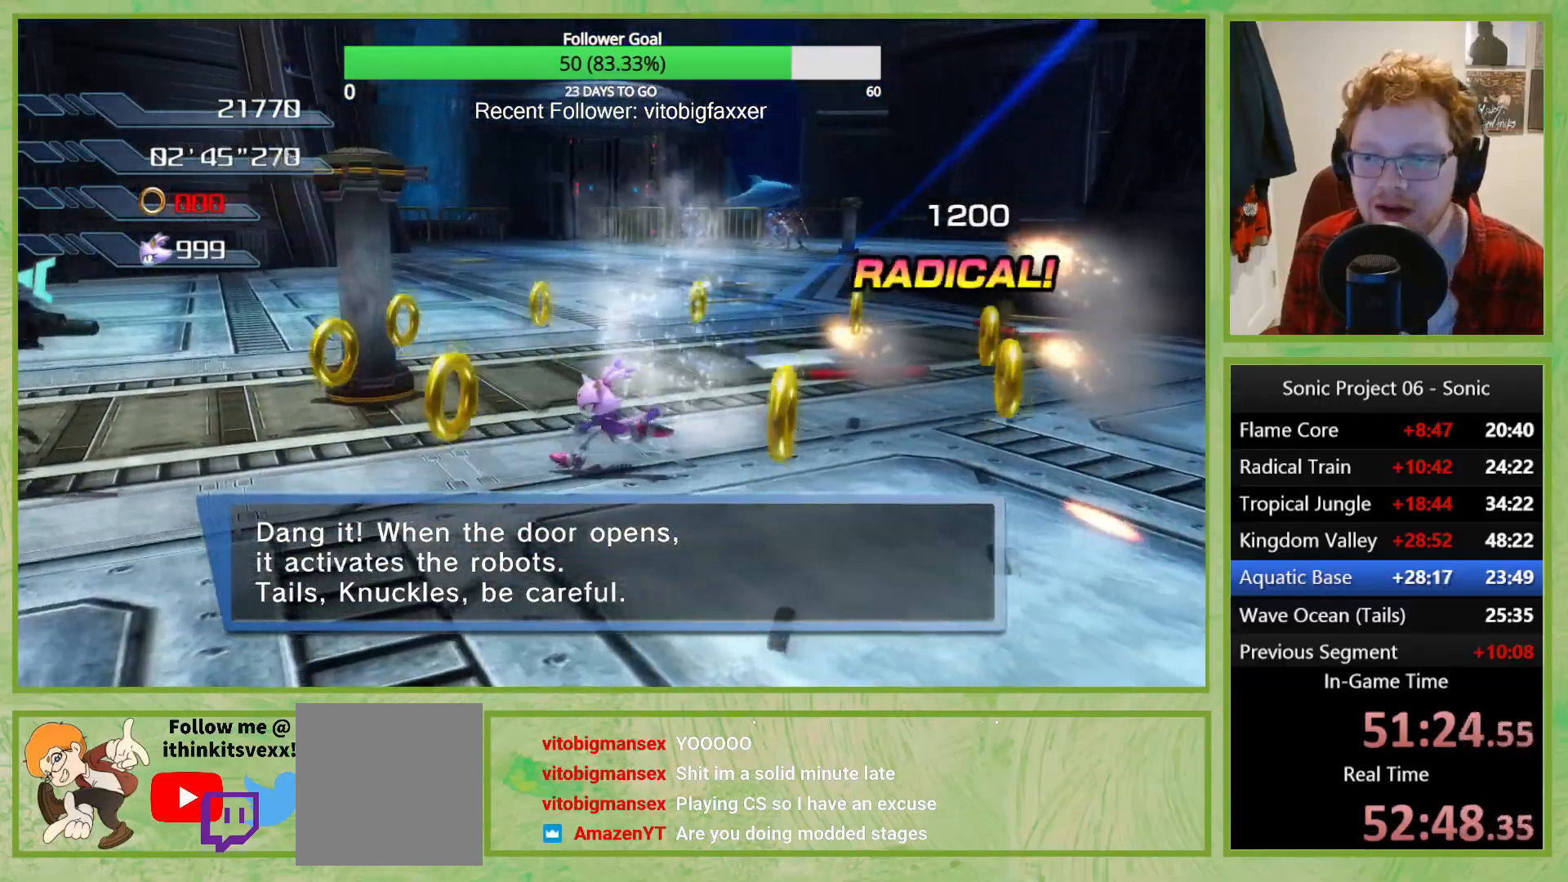
{"dt_ms": 501, "buttons": [], "left_stick": "down-left", "right_stick": "center", "button_events": [[50, "Y", "down"], [134, "Y", "up"]]}
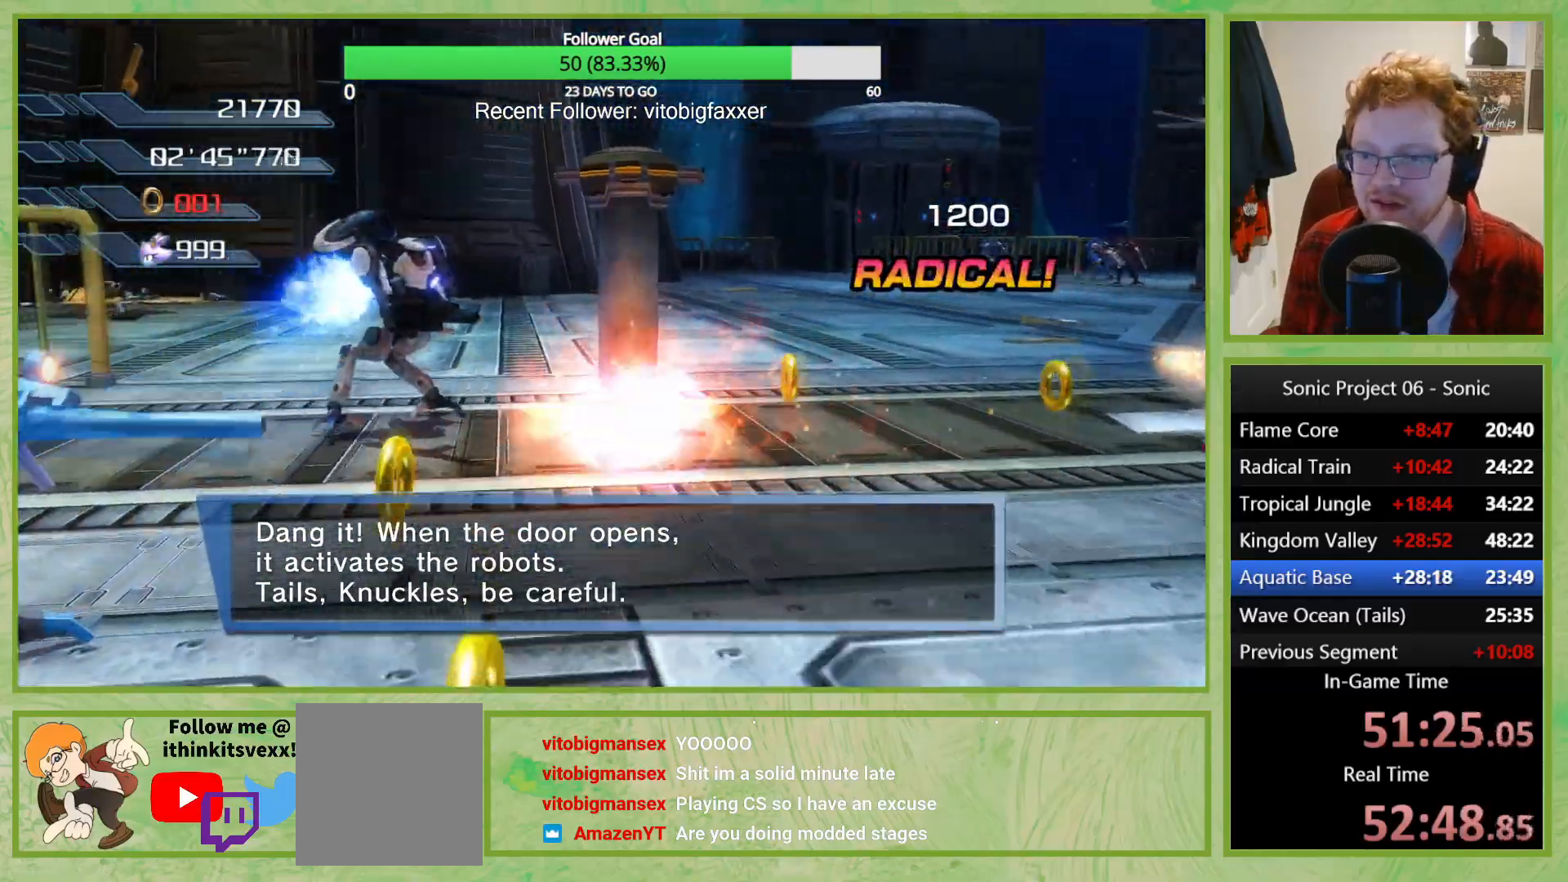
{"dt_ms": 500, "buttons": [], "left_stick": "down-right", "right_stick": "center", "button_events": [[117, "Y", "down"], [217, "Y", "up"]]}
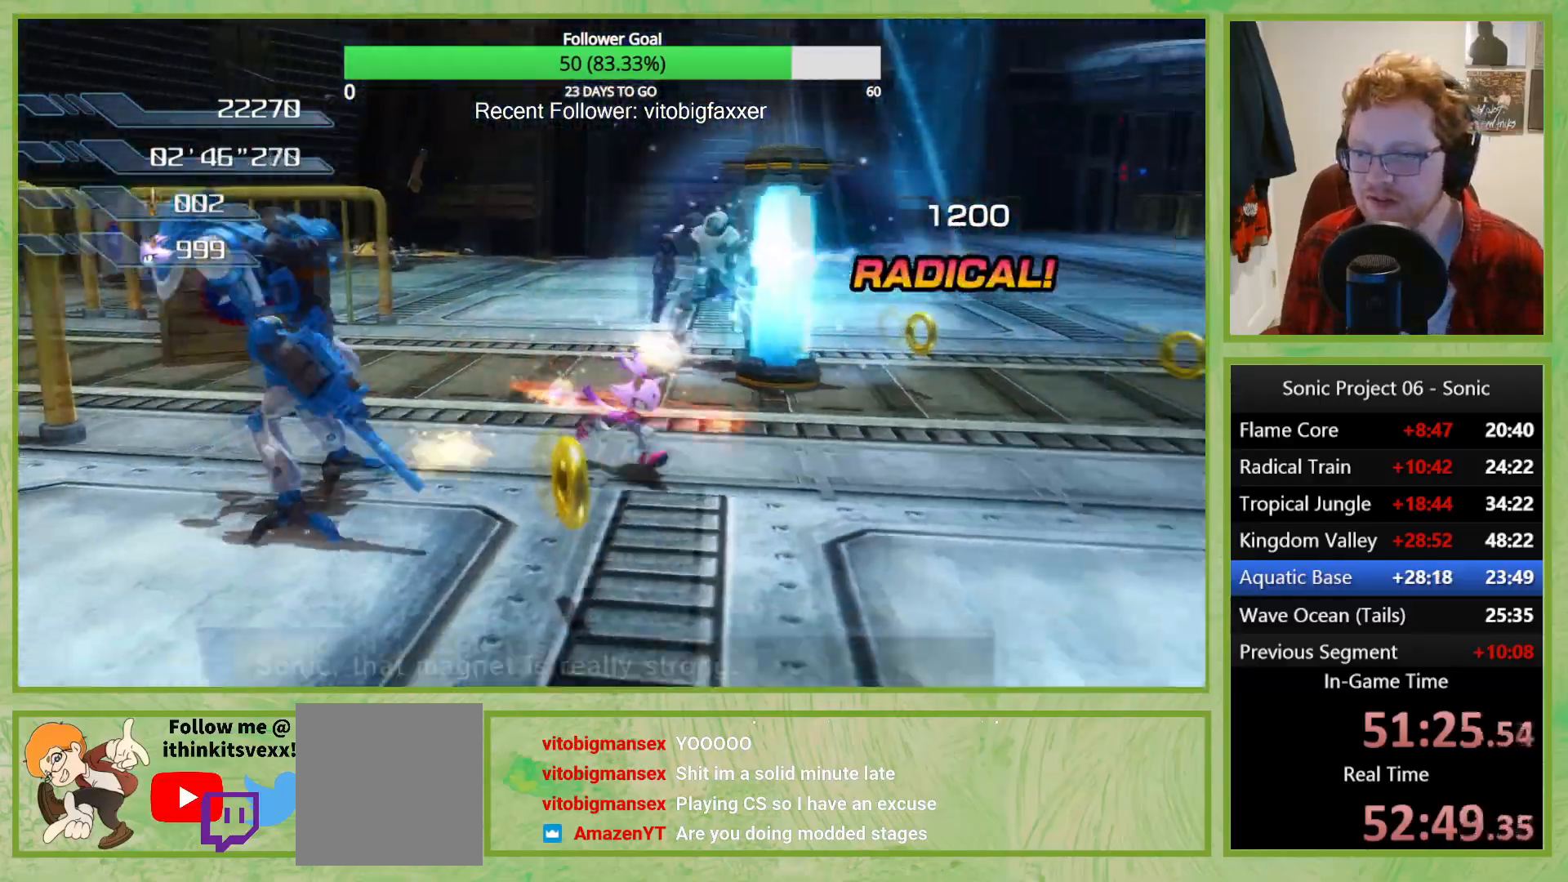
{"dt_ms": 501, "buttons": [], "left_stick": "center", "right_stick": "left", "button_events": []}
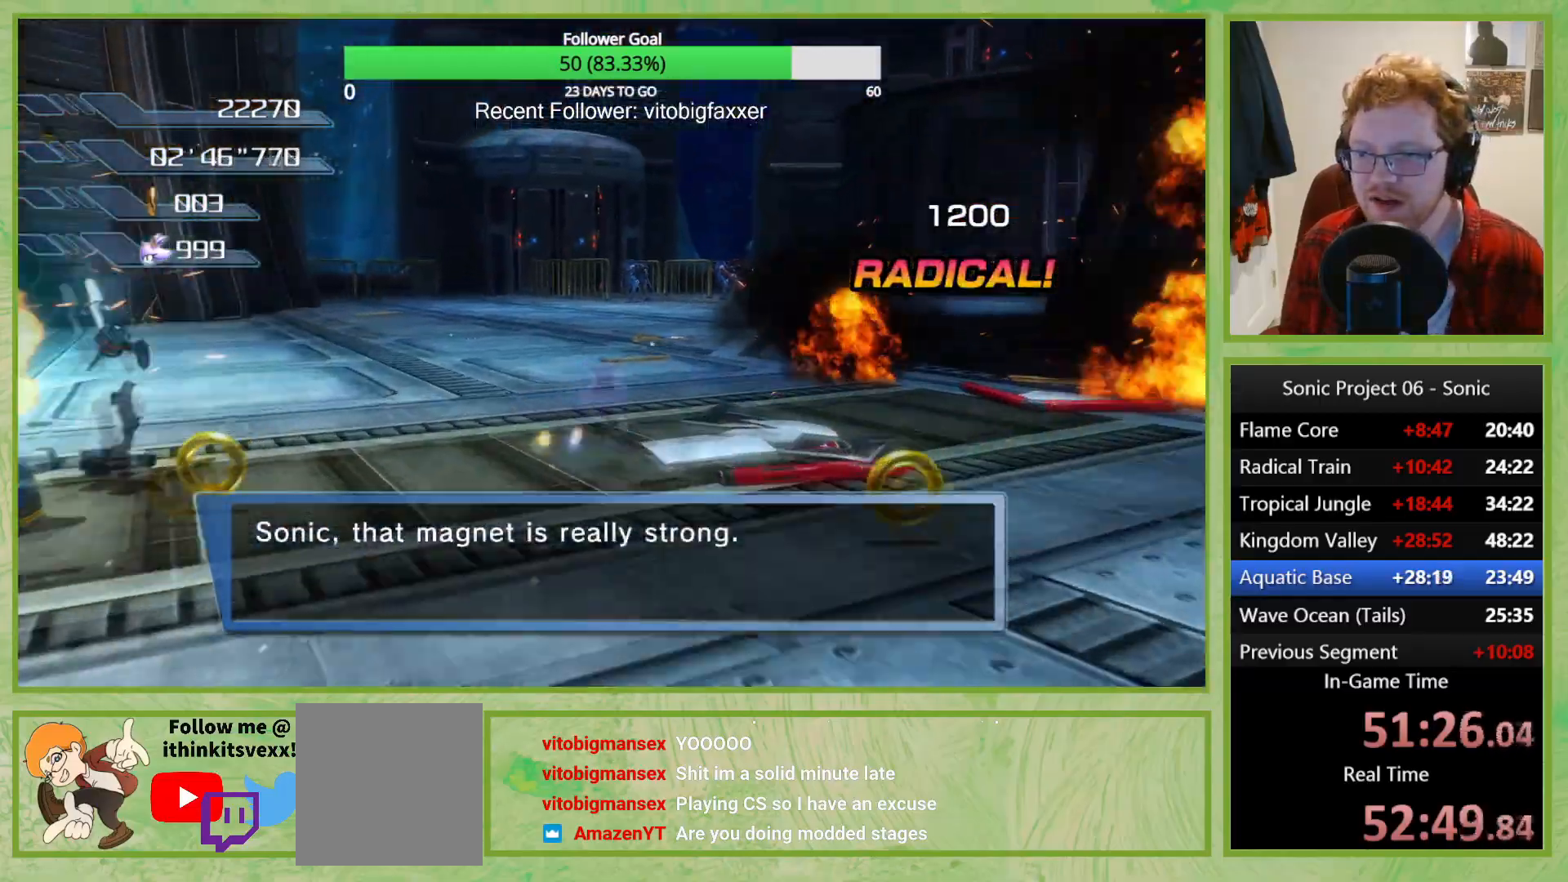
{"dt_ms": 500, "buttons": [], "left_stick": "left", "right_stick": "left", "button_events": []}
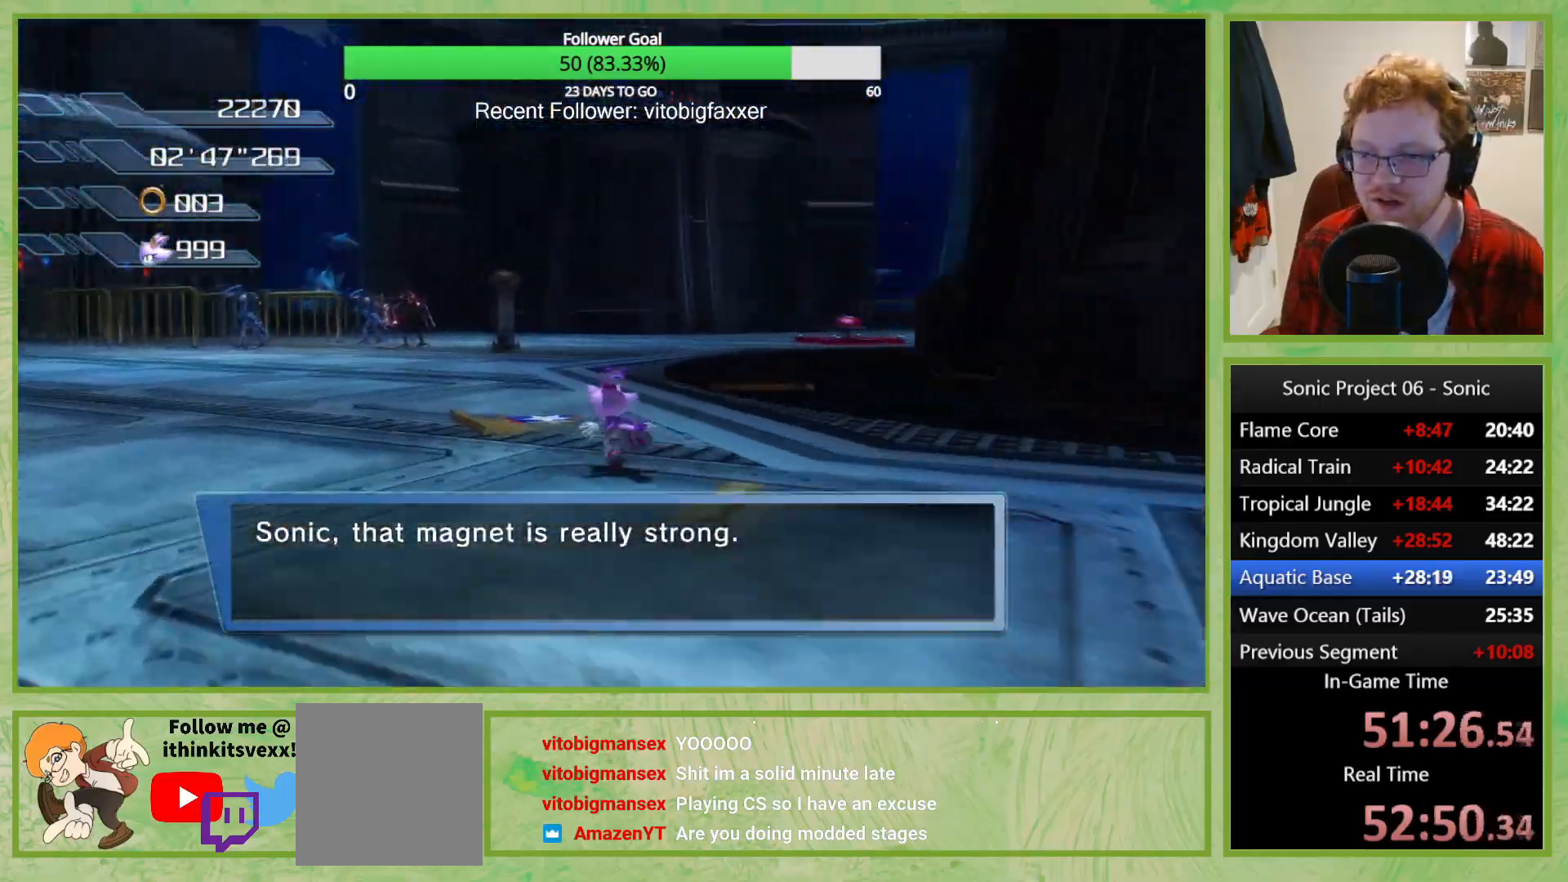
{"dt_ms": 501, "buttons": ["Y"], "left_stick": "center", "right_stick": "center", "button_events": [[484, "Y", "down"]]}
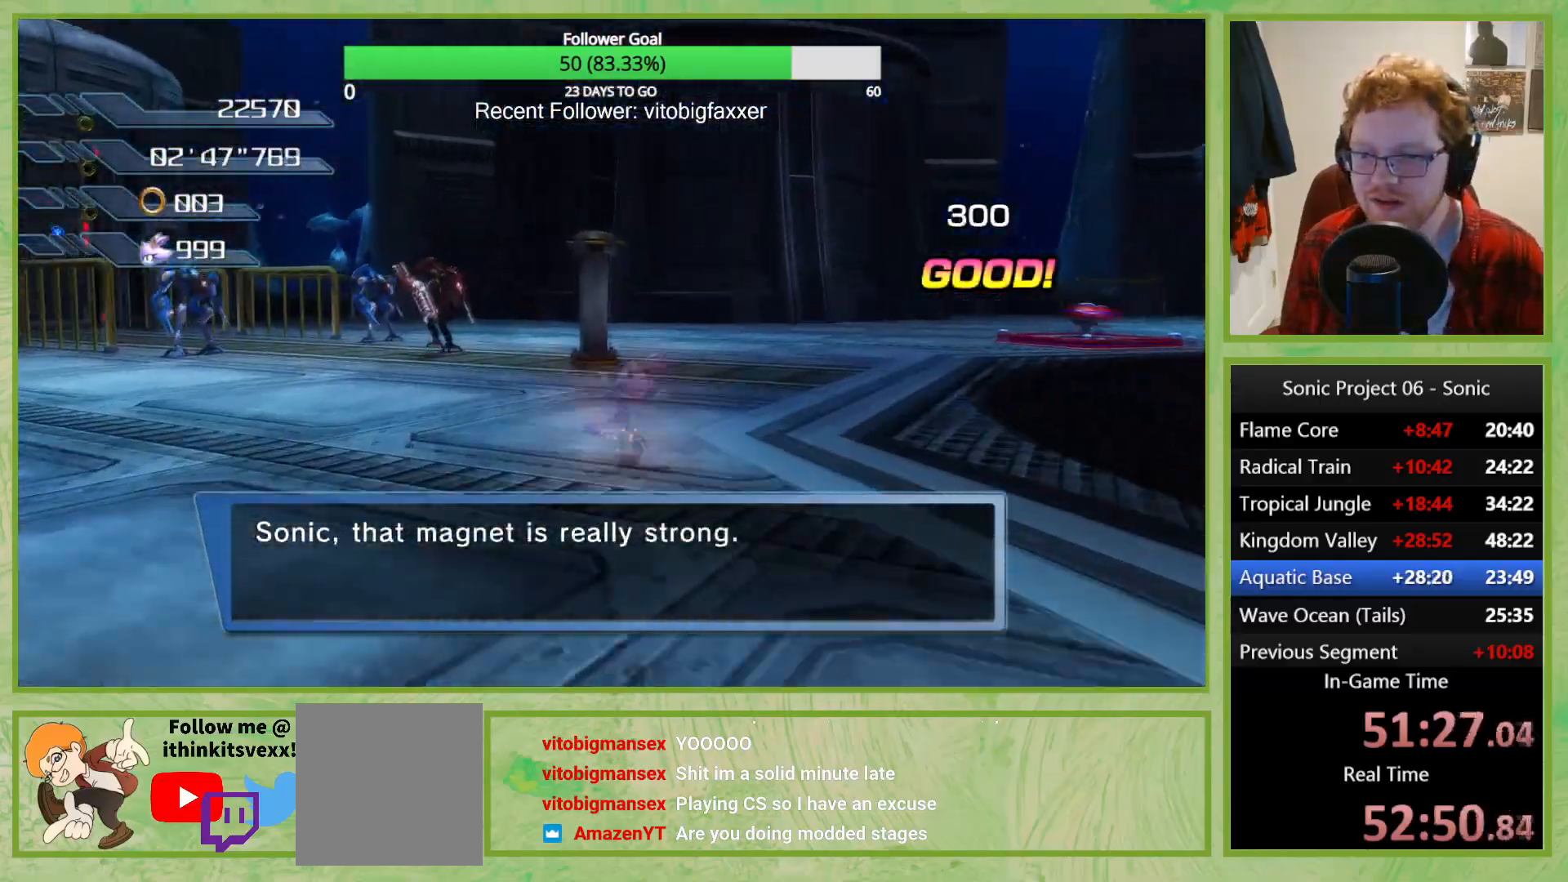
{"dt_ms": 500, "buttons": [], "left_stick": "down-right", "right_stick": "left", "button_events": [[67, "Y", "up"]]}
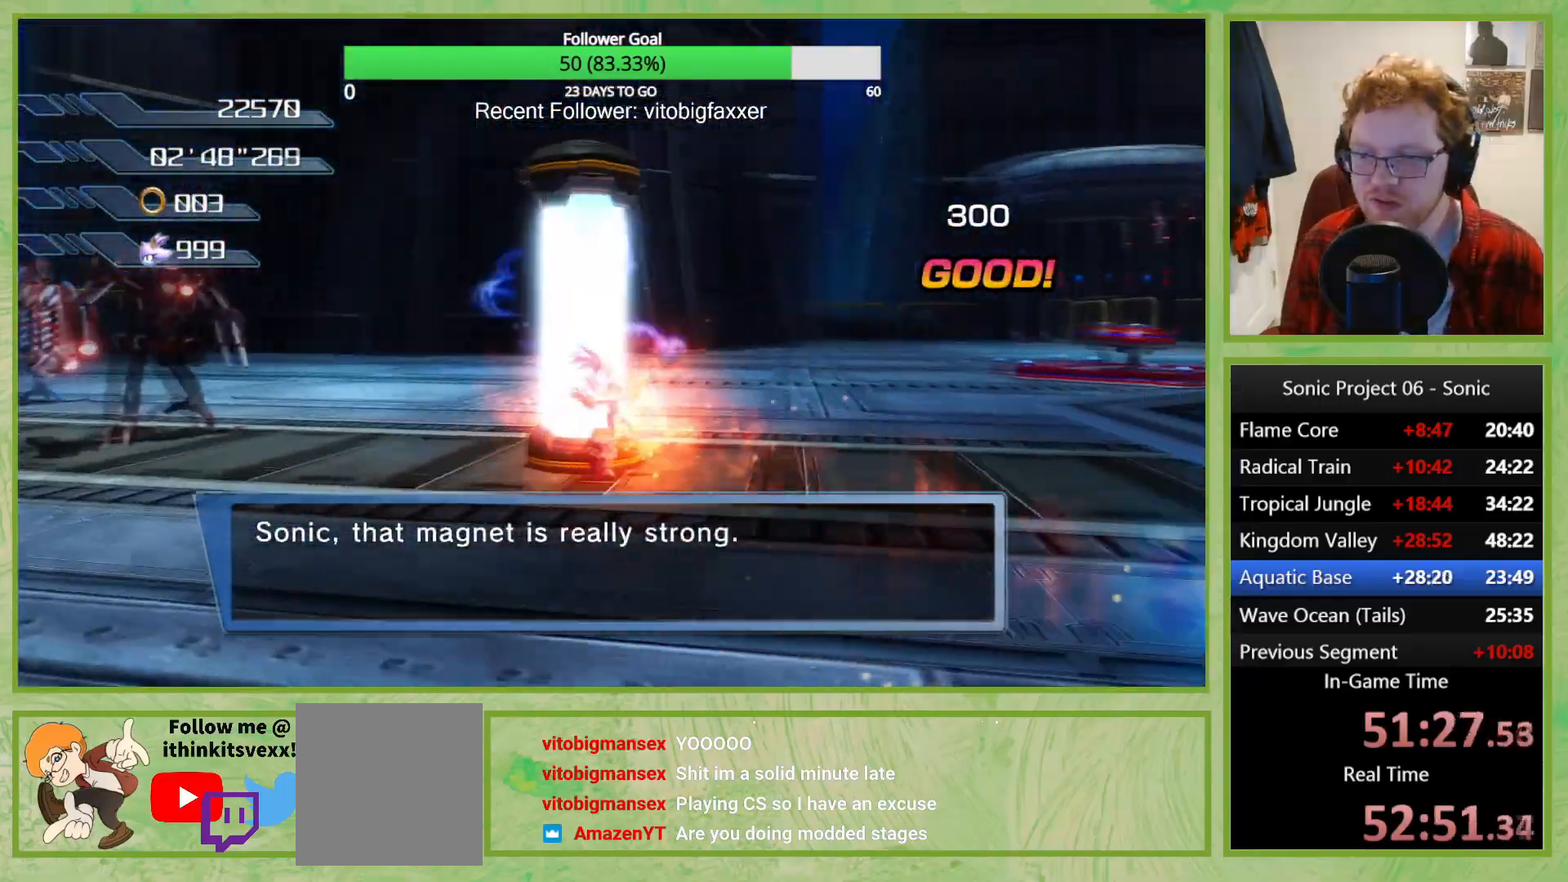
{"dt_ms": 985, "buttons": [], "left_stick": "left", "right_stick": "center", "button_events": [[367, "Y", "down"], [468, "Y", "up"]]}
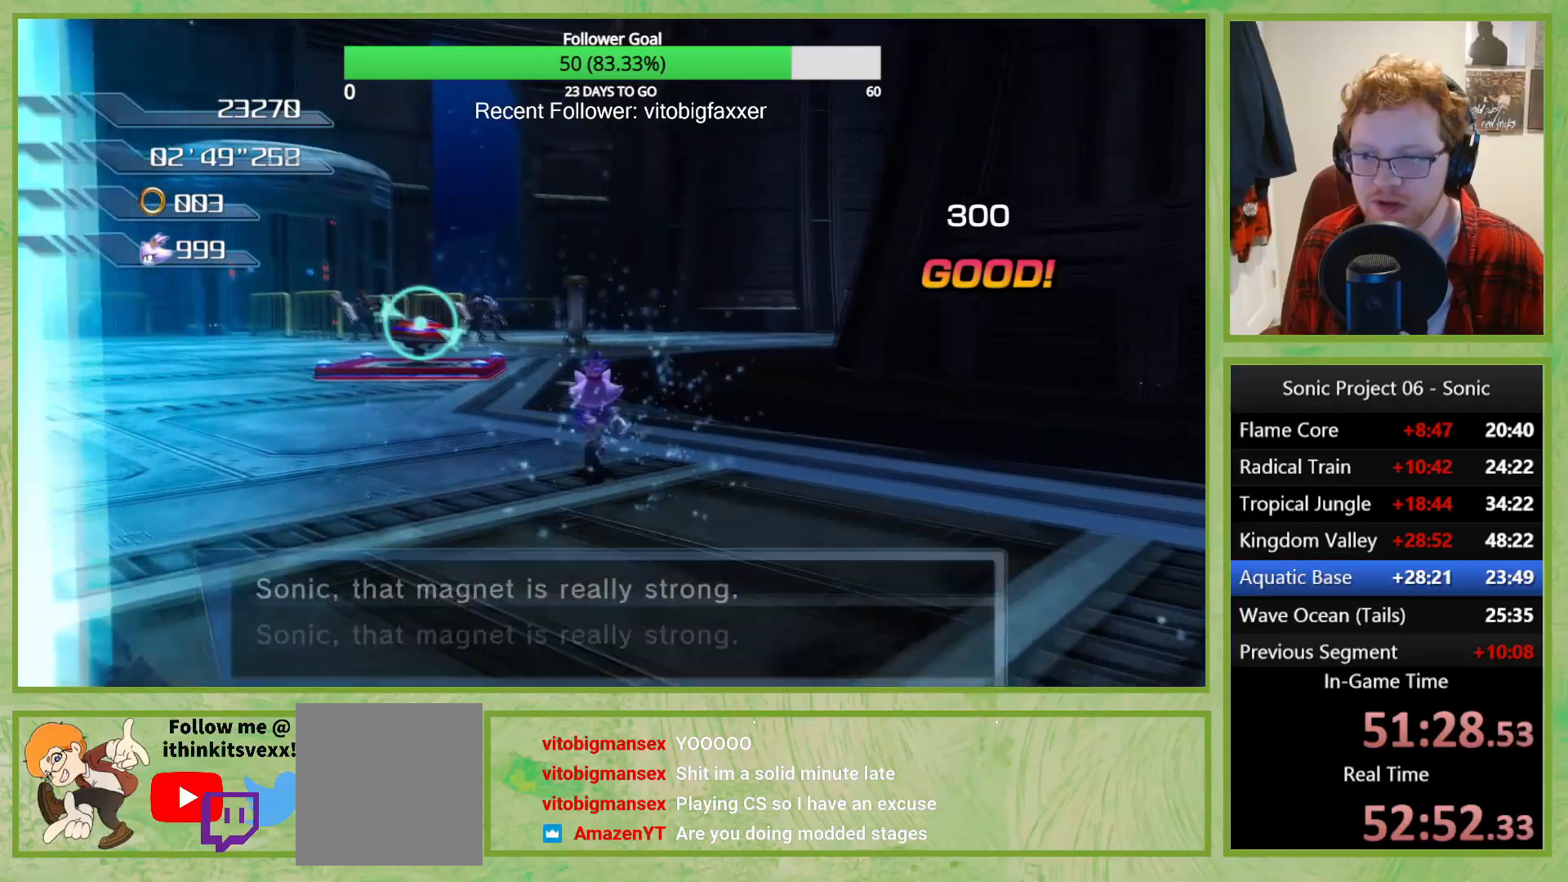
{"dt_ms": 500, "buttons": [], "left_stick": "center", "right_stick": "center", "button_events": []}
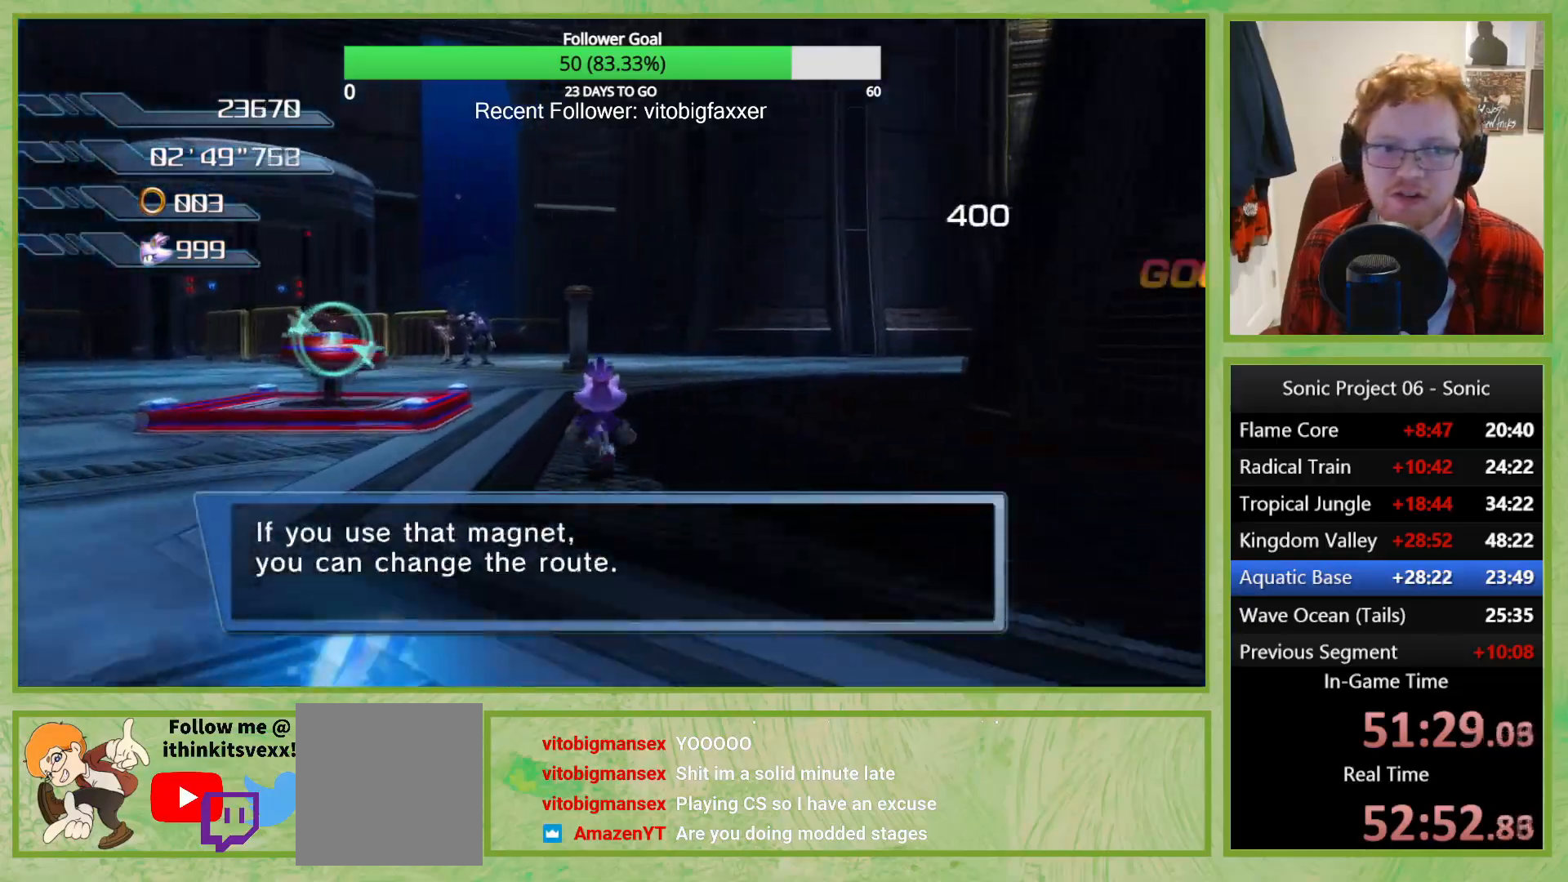
{"dt_ms": 501, "buttons": [], "left_stick": "center", "right_stick": "center", "button_events": []}
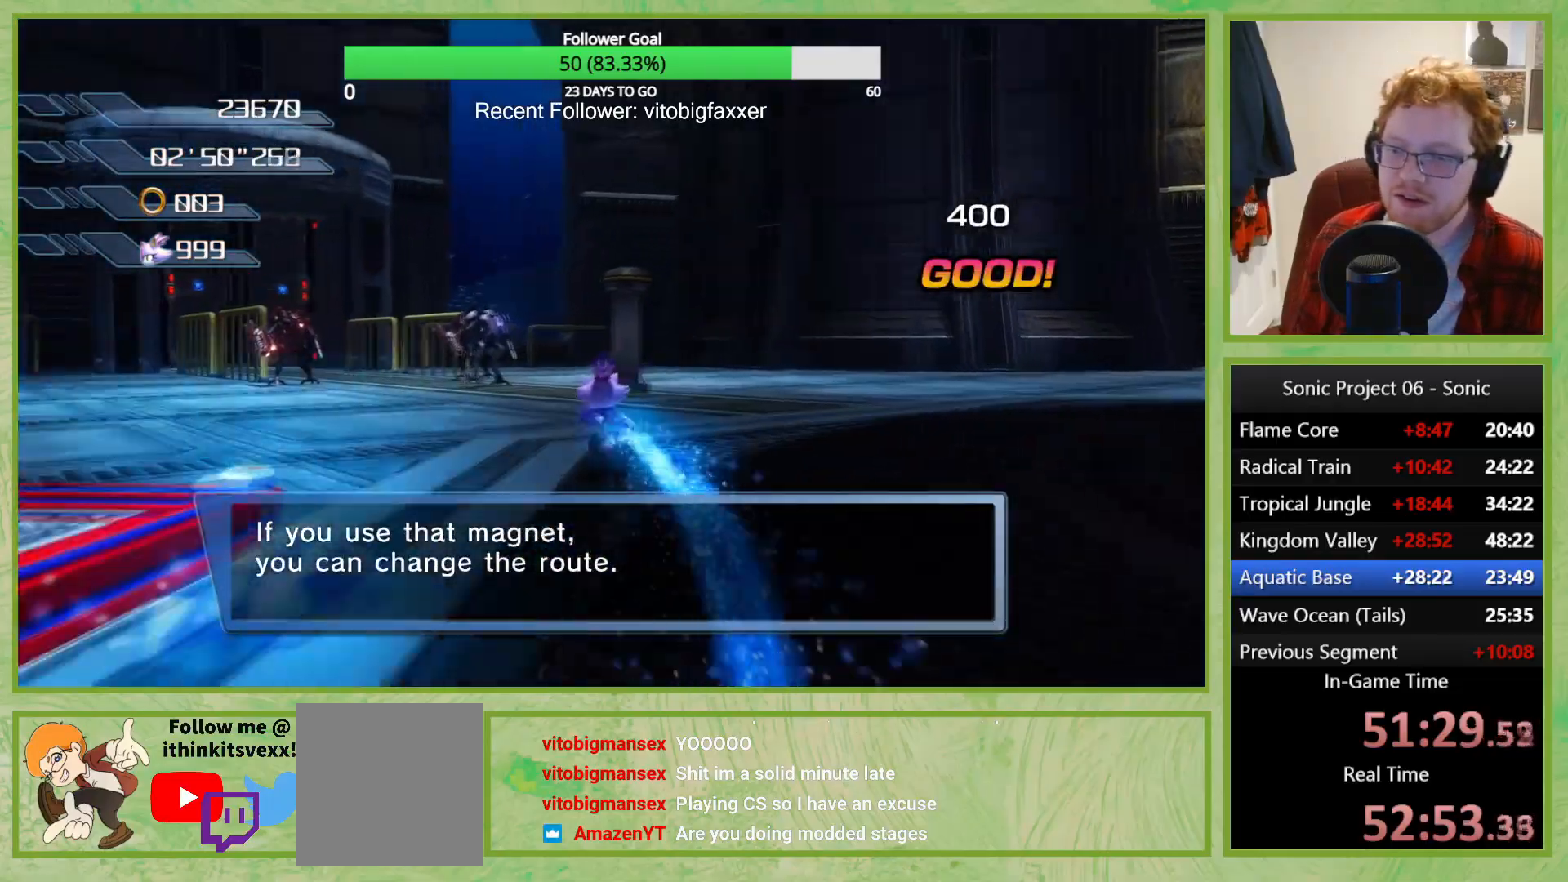
{"dt_ms": 500, "buttons": [], "left_stick": "down-right", "right_stick": "down-left", "button_events": [[100, "Y", "down"], [200, "Y", "up"]]}
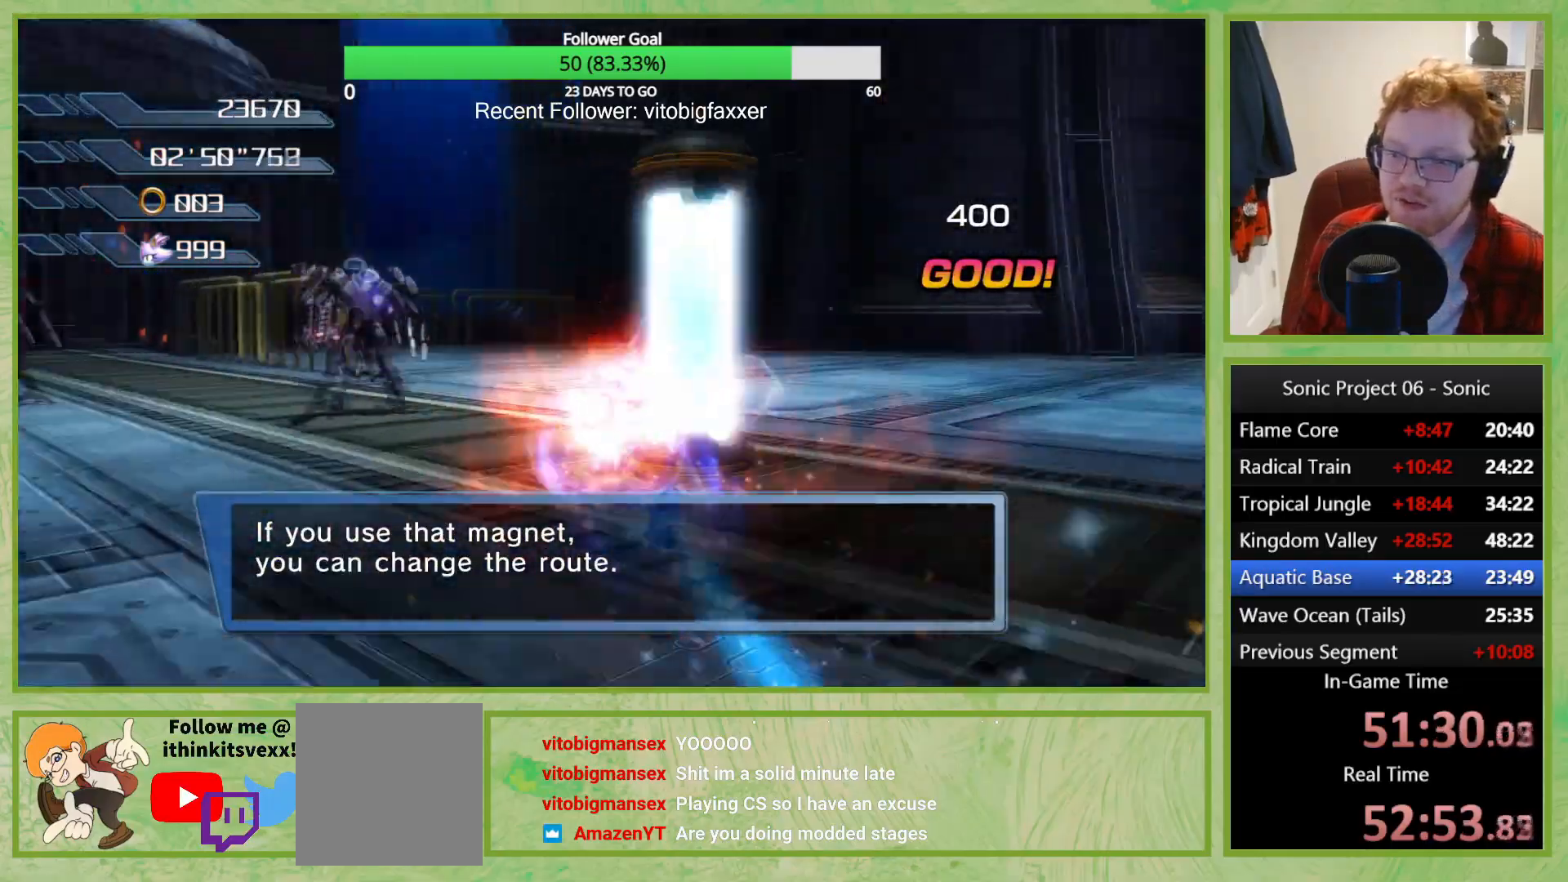
{"dt_ms": 501, "buttons": [], "left_stick": "right", "right_stick": "left", "button_events": []}
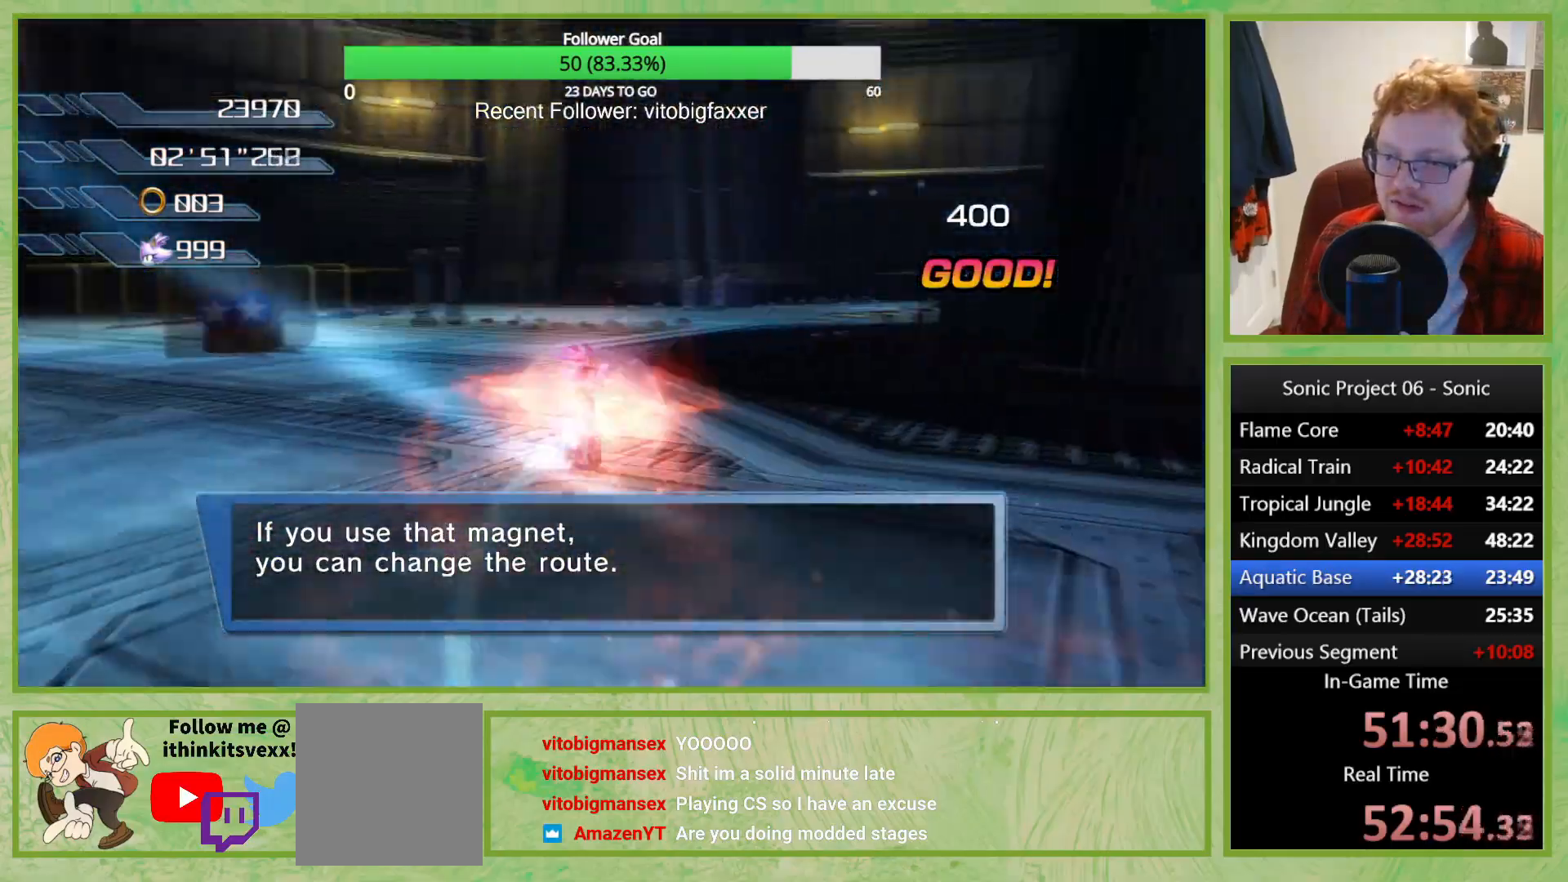
{"dt_ms": 500, "buttons": [], "left_stick": "down-right", "right_stick": "left", "button_events": []}
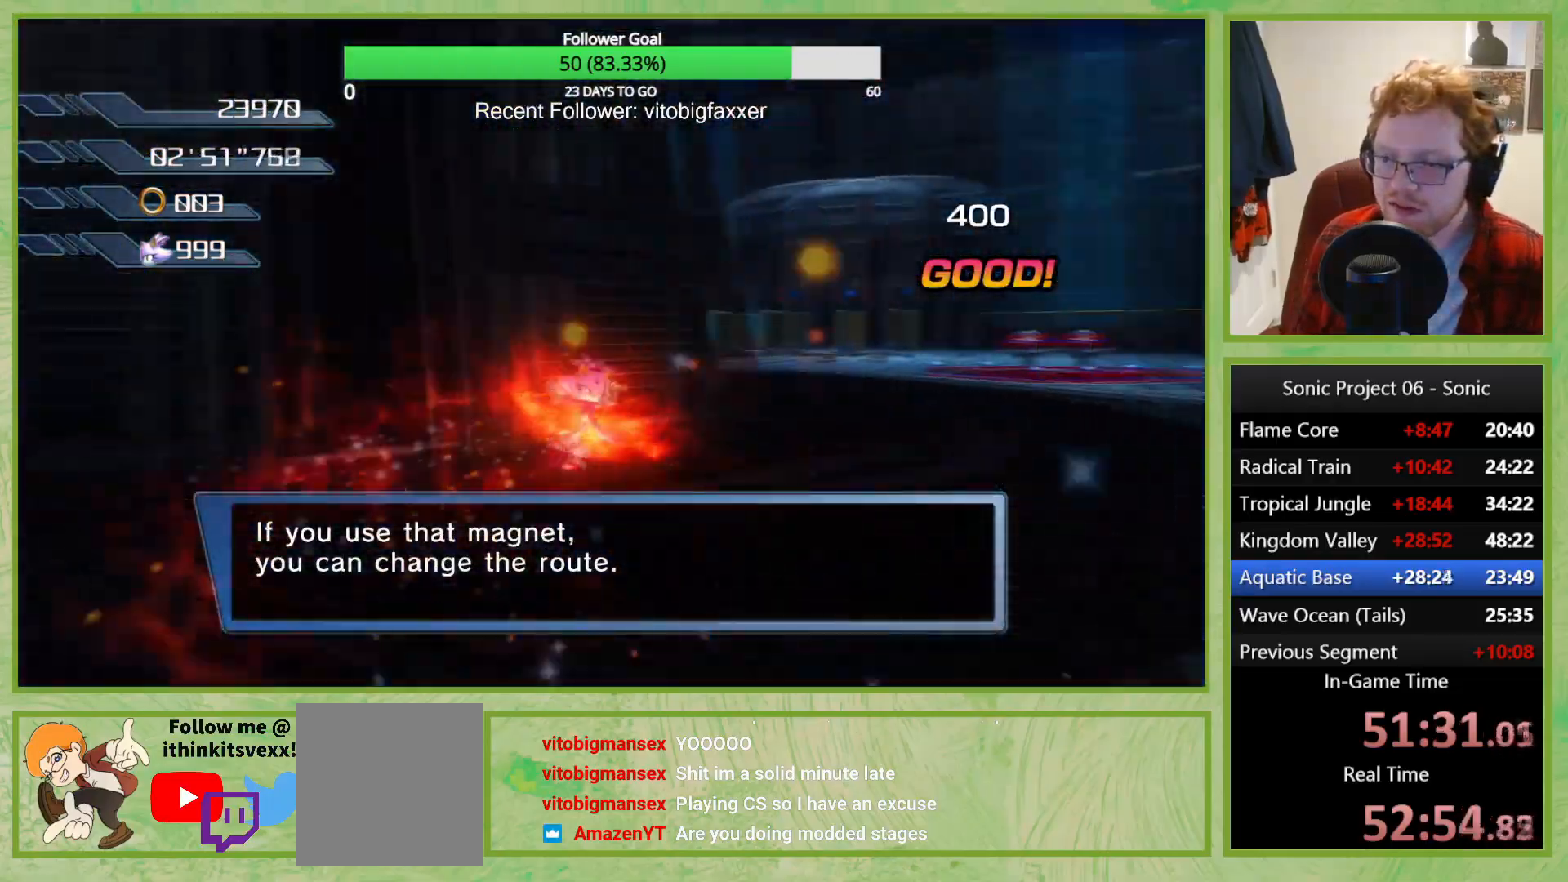
{"dt_ms": 501, "buttons": [], "left_stick": "down-right", "right_stick": "left", "button_events": []}
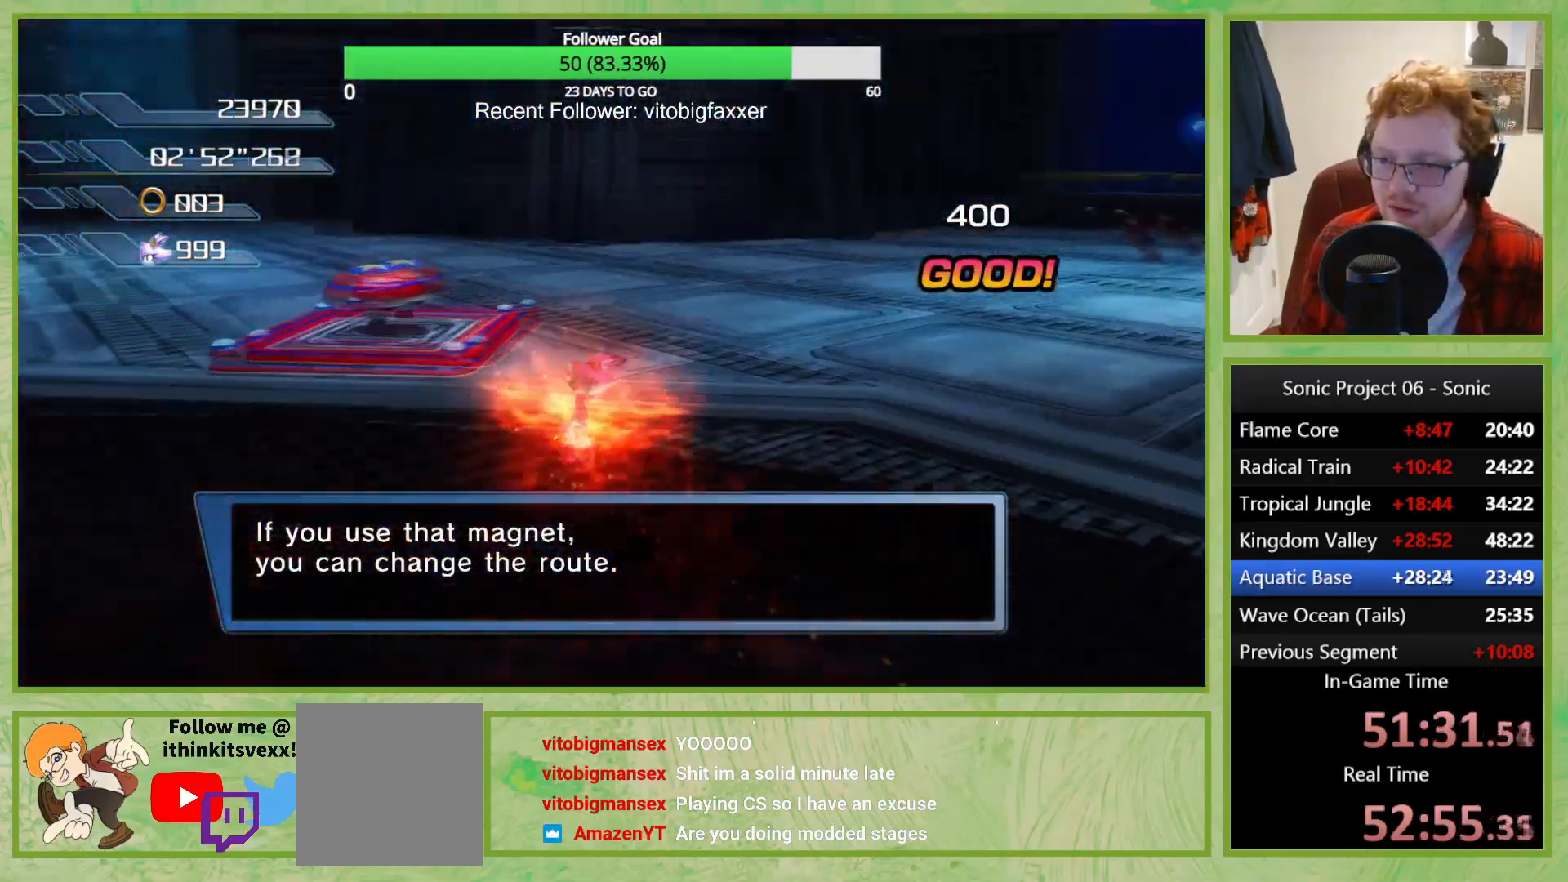
{"dt_ms": 500, "buttons": [], "left_stick": "right", "right_stick": "center", "button_events": []}
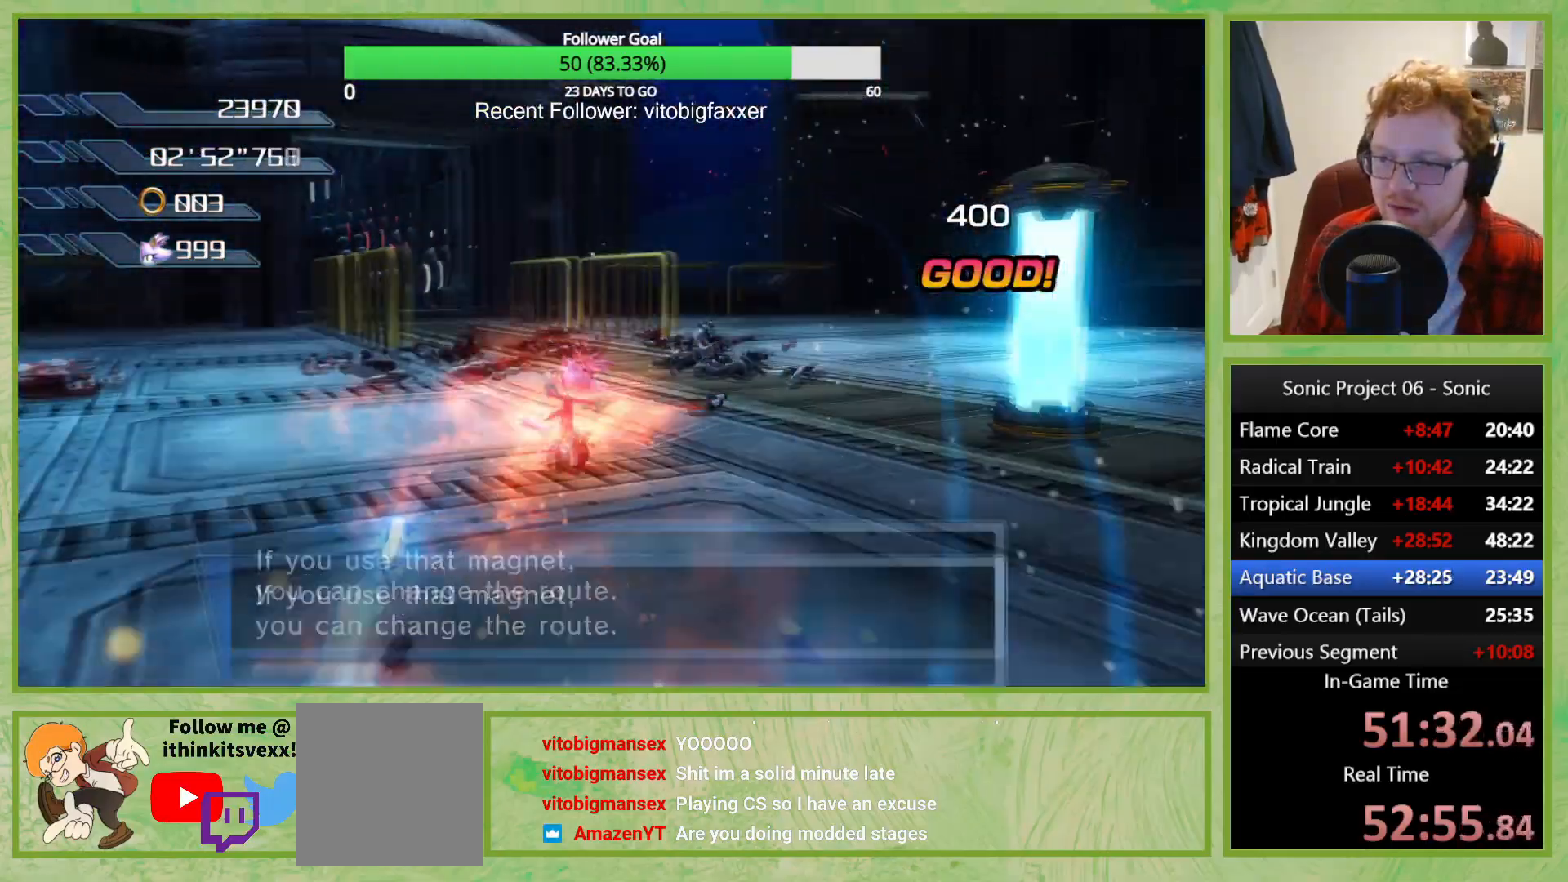
{"dt_ms": 501, "buttons": [], "left_stick": "left", "right_stick": "center", "button_events": []}